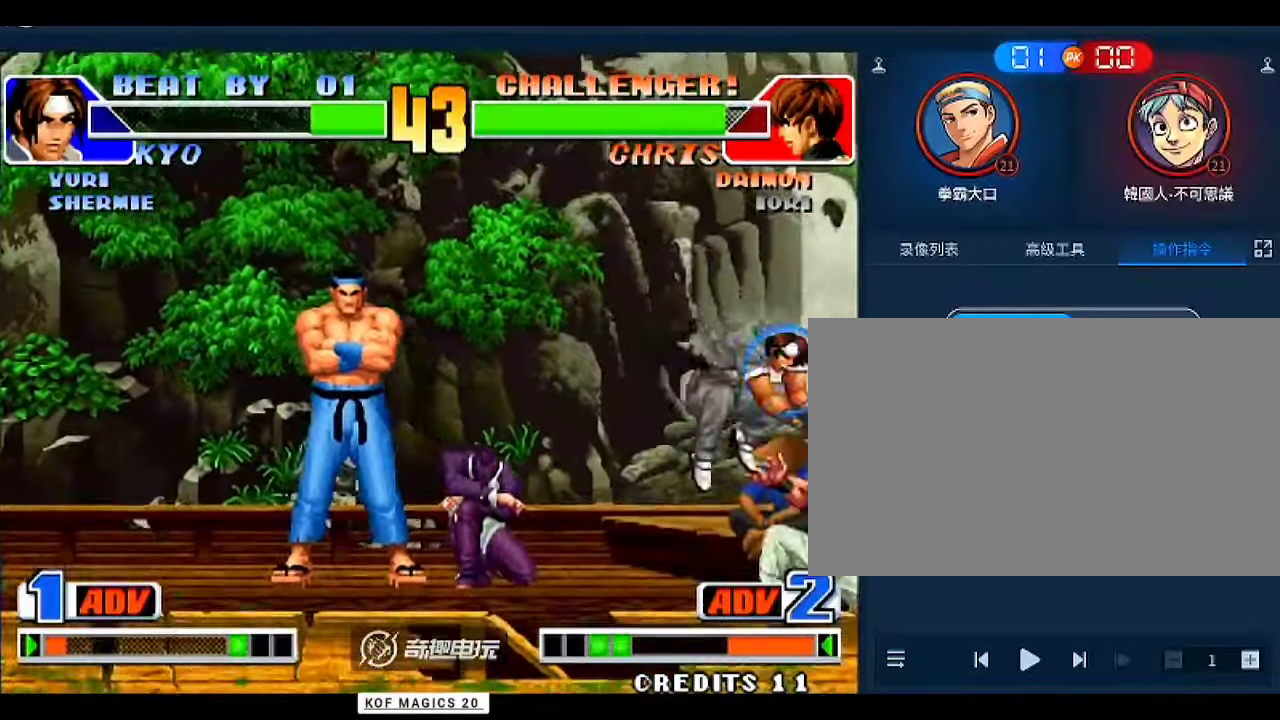
Gameplay with a controller (arcade stick); each line is a JSON object with the inputs held at the frame after it. "events" lists button and stick changes between this image and that frame as [ms after this image, input, new state], when the widget could be followed in between. Not read: L3 R3.
{"buttons": [], "left_stick": "left", "events": [[33, "left_stick", "up"], [300, "left_stick", "left"], [400, "B", "down"], [500, "B", "up"]]}
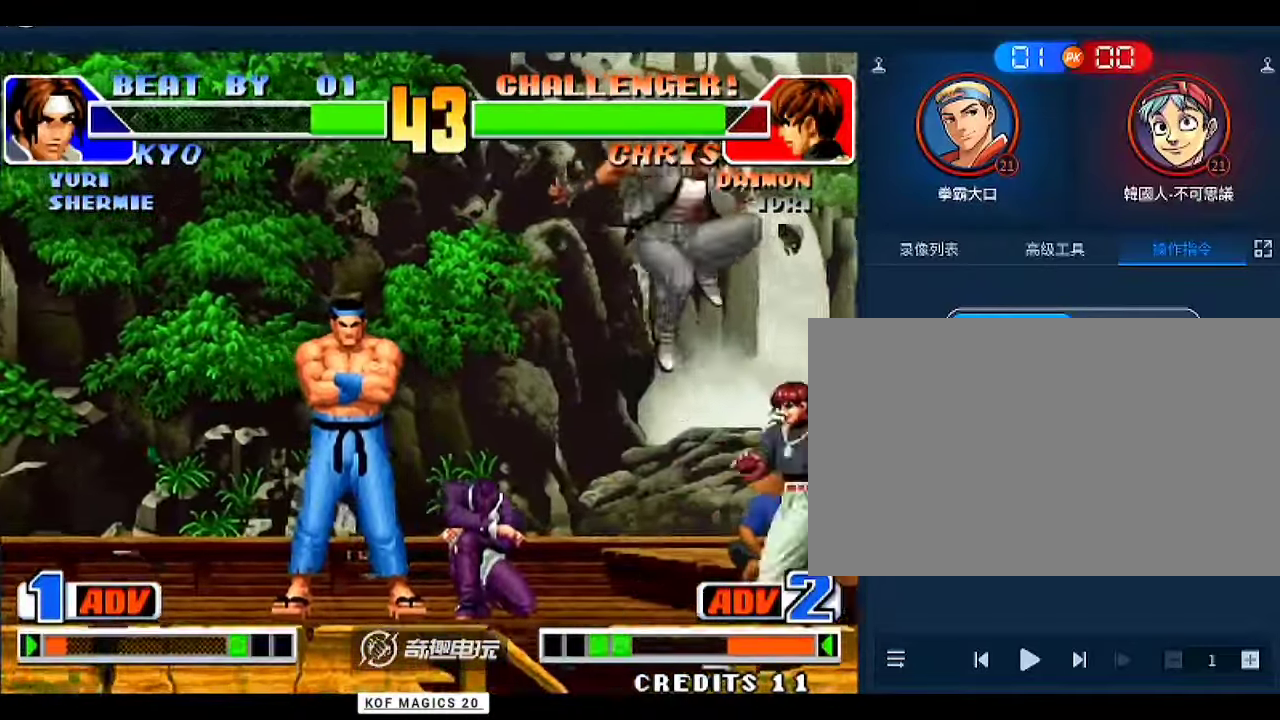
{"buttons": [], "left_stick": "up", "events": [[200, "left_stick", "center"], [367, "left_stick", "up"]]}
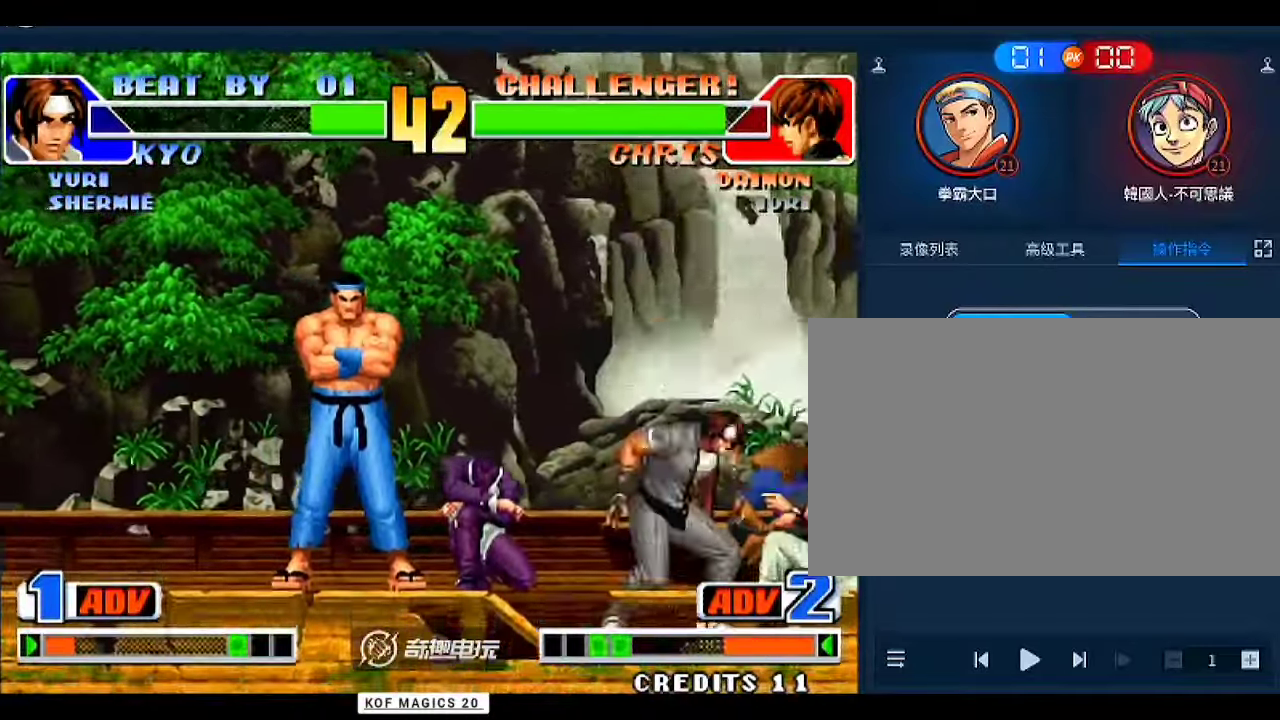
{"buttons": [], "left_stick": "left", "events": [[133, "left_stick", "left"], [233, "B", "down"], [333, "B", "up"]]}
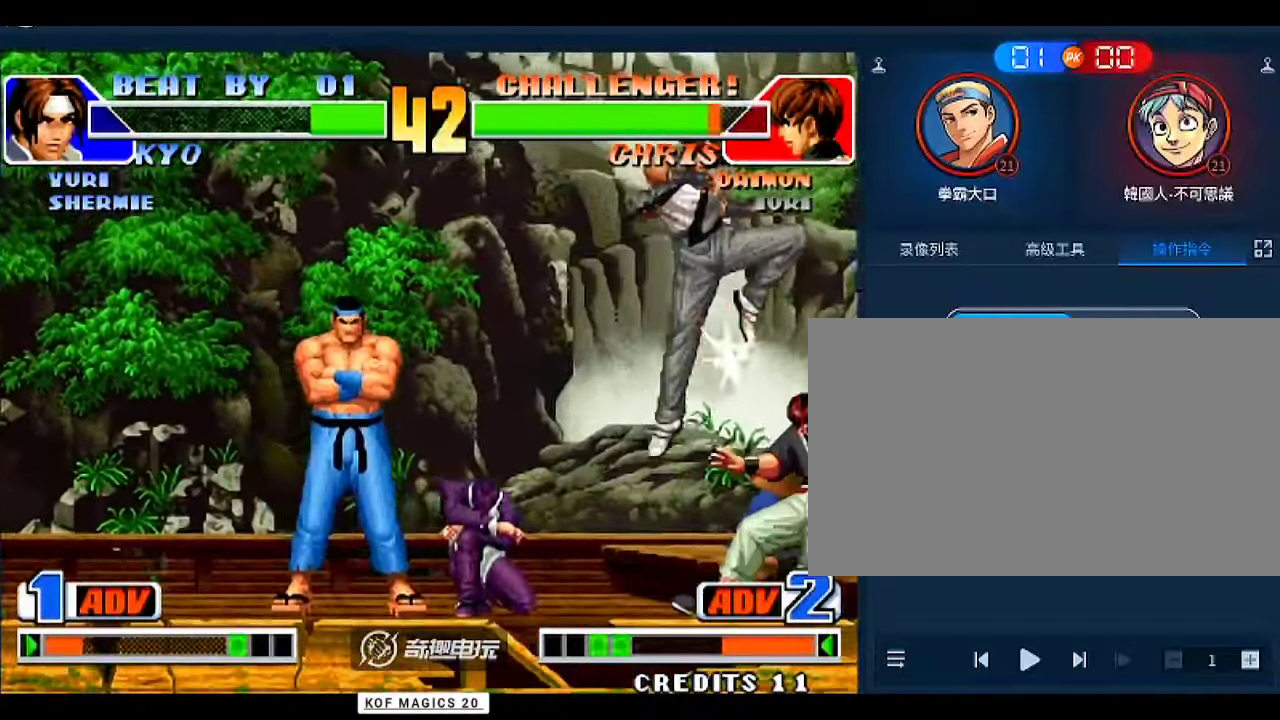
{"buttons": ["C"], "left_stick": "right", "events": [[233, "left_stick", "down-left"], [467, "C", "down"], [467, "left_stick", "right"]]}
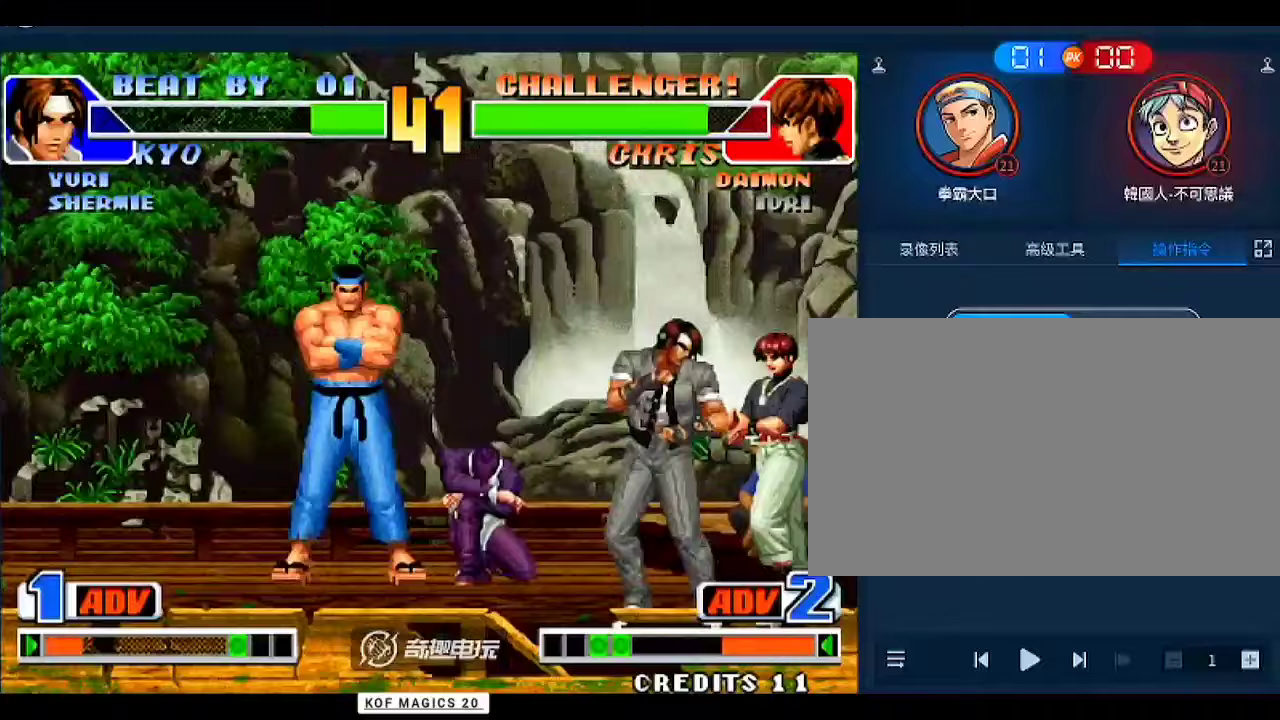
{"buttons": [], "left_stick": "right", "events": [[67, "C", "up"], [133, "B", "down"], [233, "B", "up"], [333, "left_stick", "center"], [500, "left_stick", "right"]]}
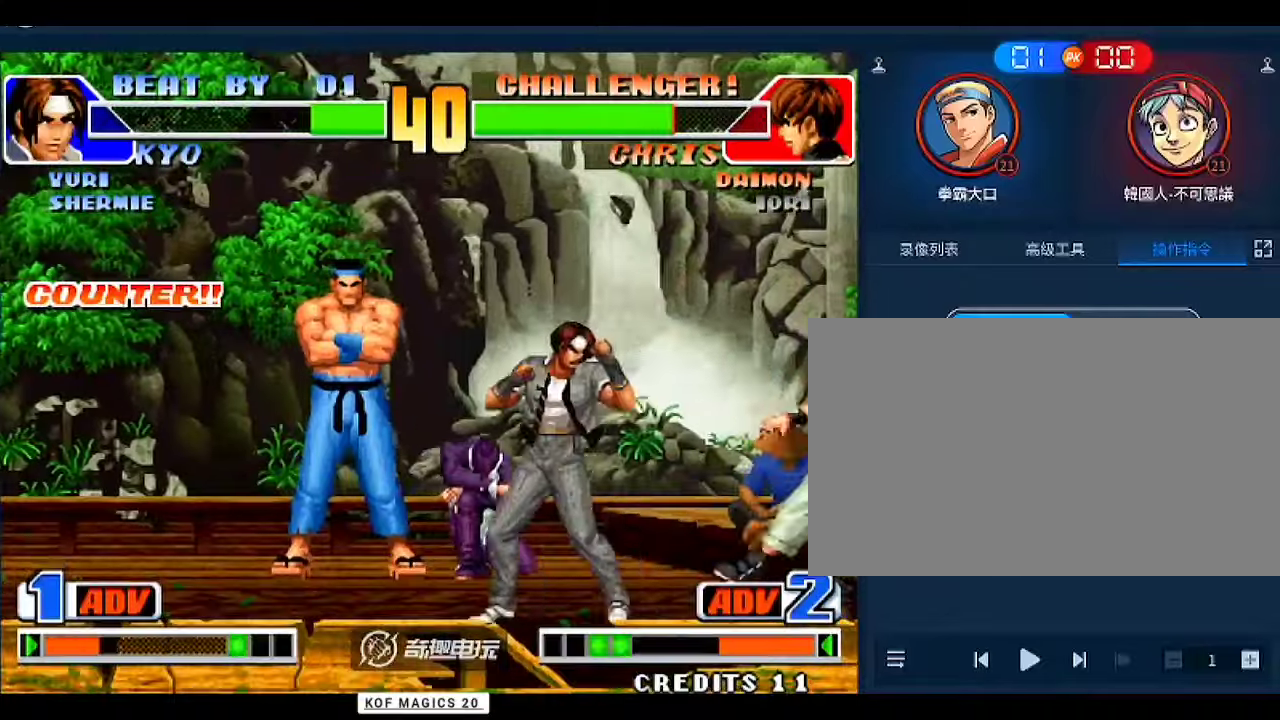
{"buttons": [], "left_stick": "down-left", "events": [[133, "left_stick", "down-left"]]}
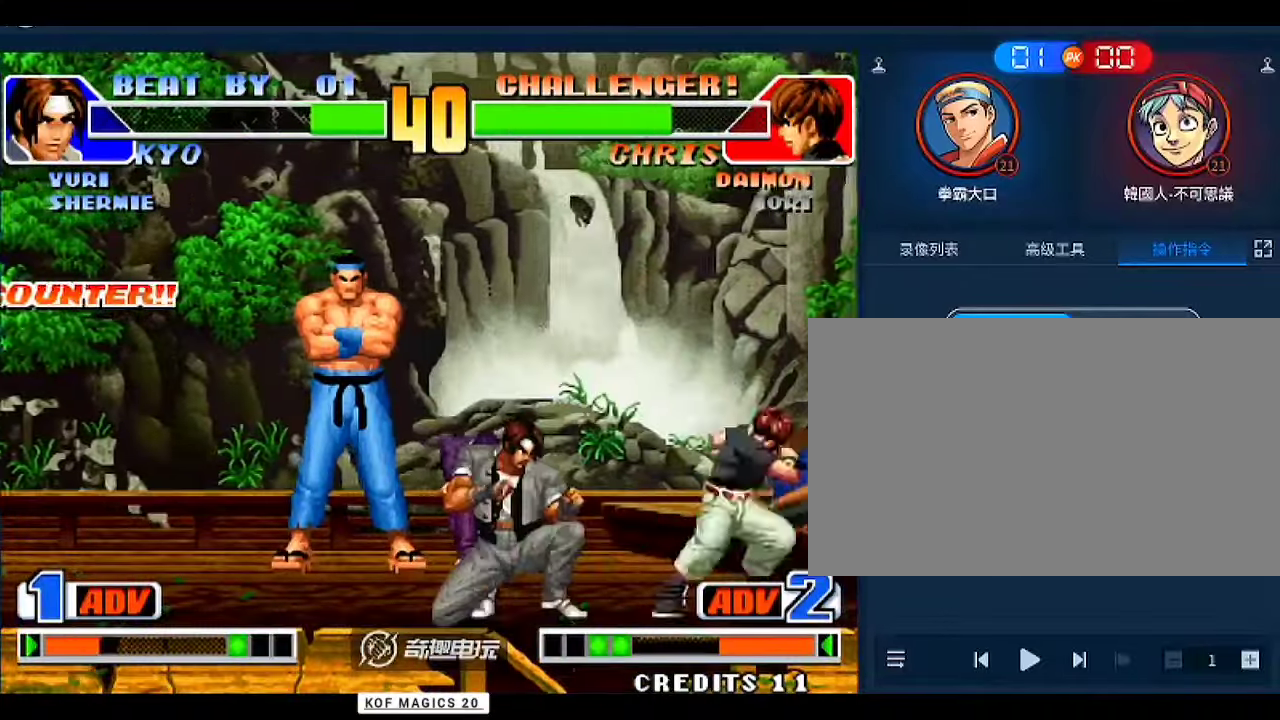
{"buttons": [], "left_stick": "left", "events": [[167, "C", "down"], [233, "C", "up"], [300, "left_stick", "center"], [433, "left_stick", "left"]]}
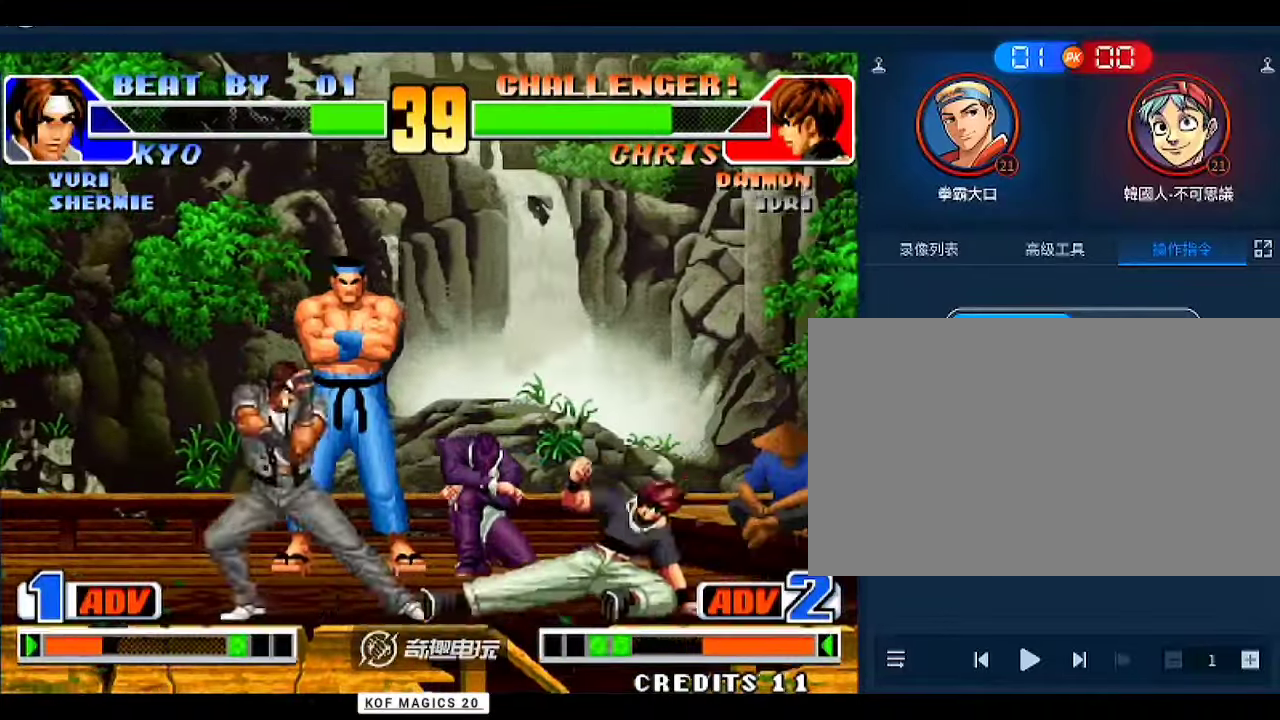
{"buttons": [], "left_stick": "up-right", "events": [[33, "left_stick", "down-left"], [167, "C", "down"], [167, "D", "down"], [233, "C", "up"], [233, "D", "up"], [233, "left_stick", "center"], [400, "left_stick", "down"], [500, "left_stick", "up-right"]]}
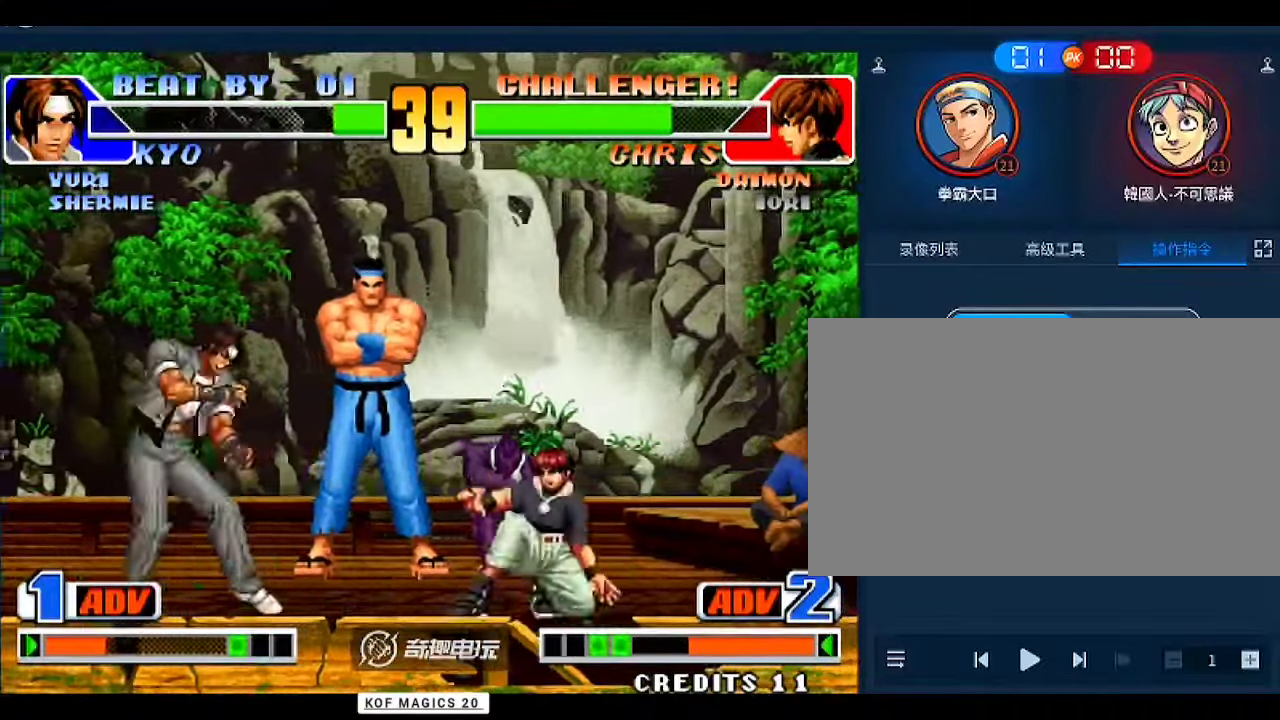
{"buttons": [], "left_stick": "center", "events": [[67, "left_stick", "center"], [167, "A", "down"], [233, "A", "up"]]}
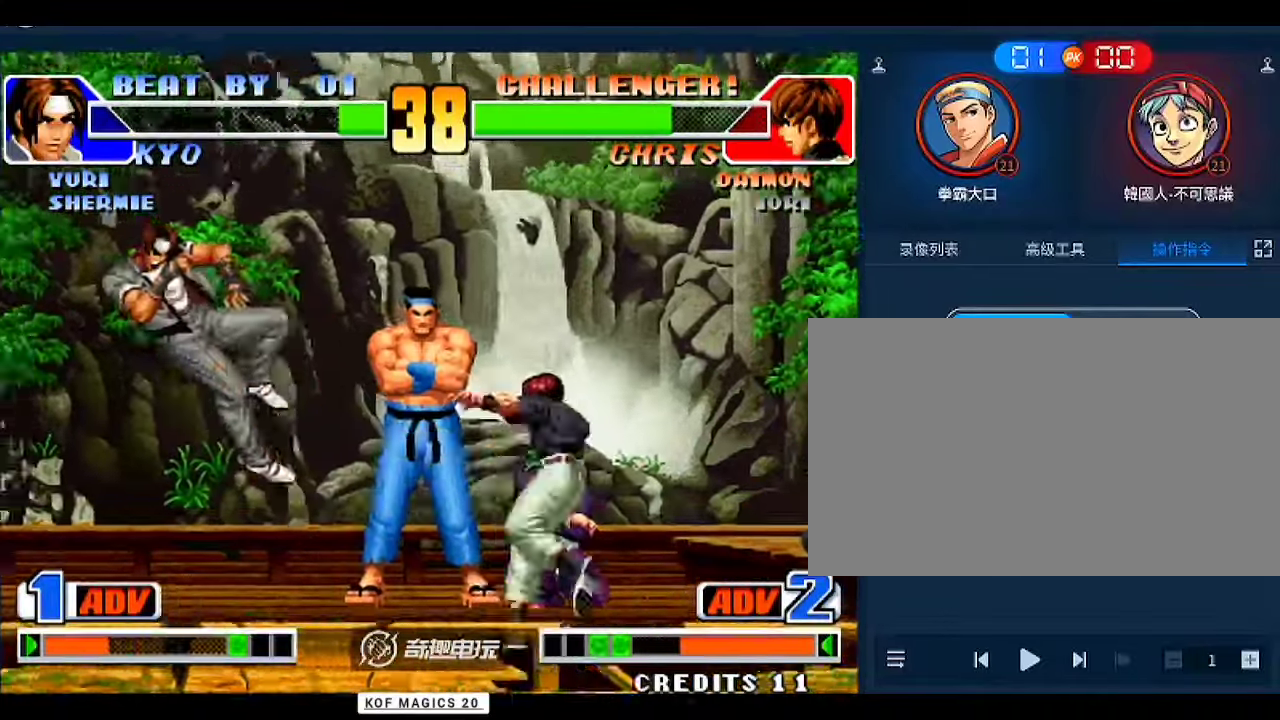
{"buttons": ["A"], "left_stick": "down-right", "events": [[267, "left_stick", "right"], [333, "left_stick", "down-left"], [400, "left_stick", "down-right"], [433, "A", "down"]]}
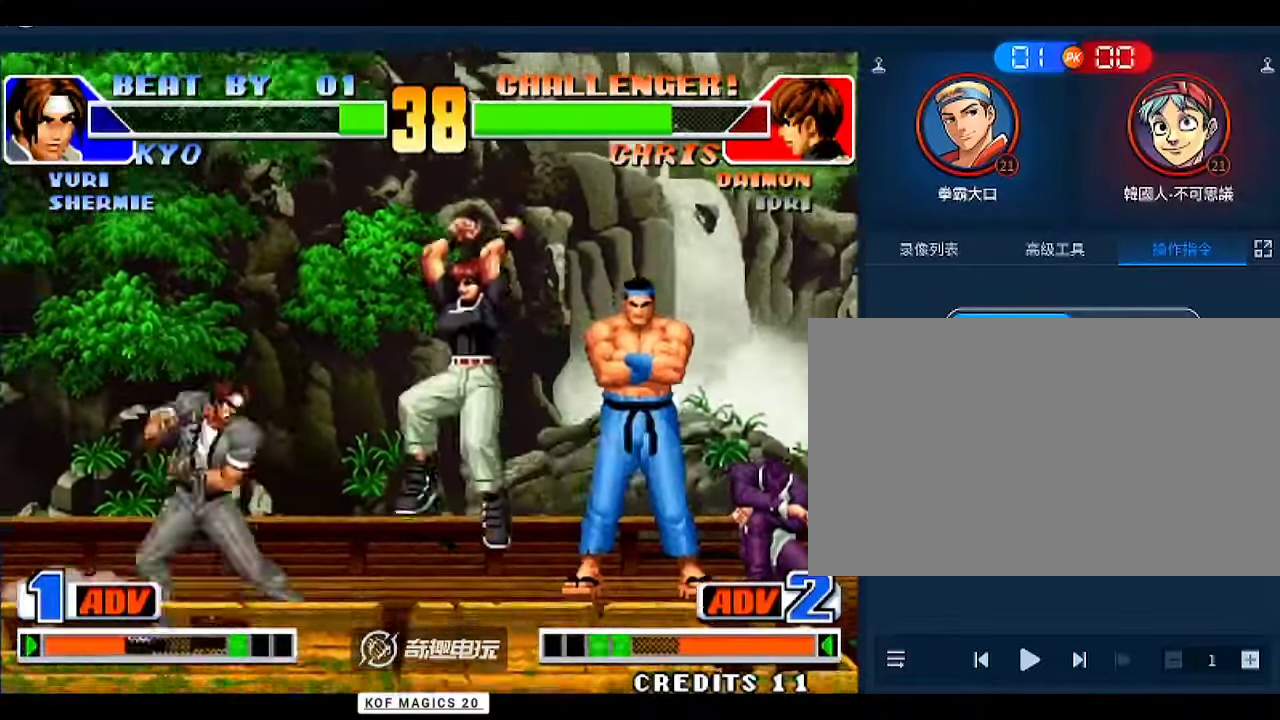
{"buttons": ["D"], "left_stick": "center", "events": [[33, "left_stick", "center"], [67, "A", "up"], [167, "D", "down"], [267, "D", "up"], [333, "D", "down"], [433, "D", "up"], [467, "D", "down"]]}
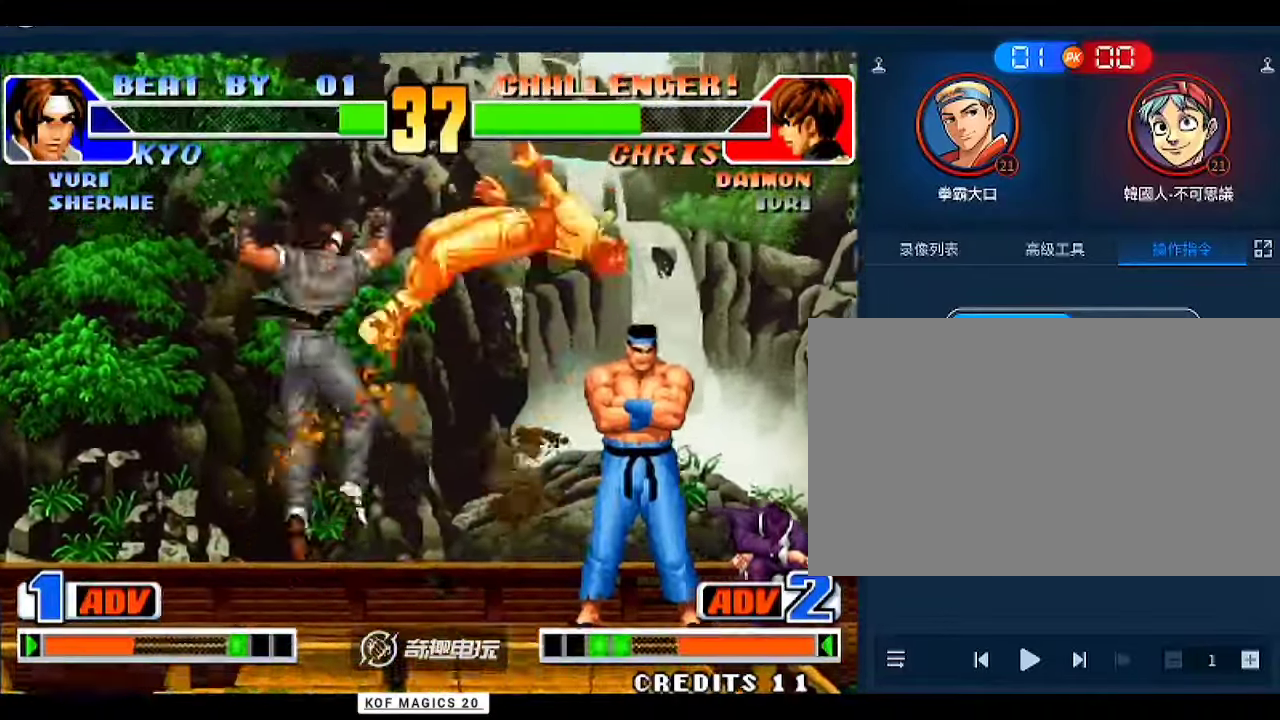
{"buttons": [], "left_stick": "right", "events": [[33, "D", "up"], [100, "D", "down"], [167, "D", "up"], [200, "D", "down"], [267, "D", "up"], [333, "left_stick", "right"]]}
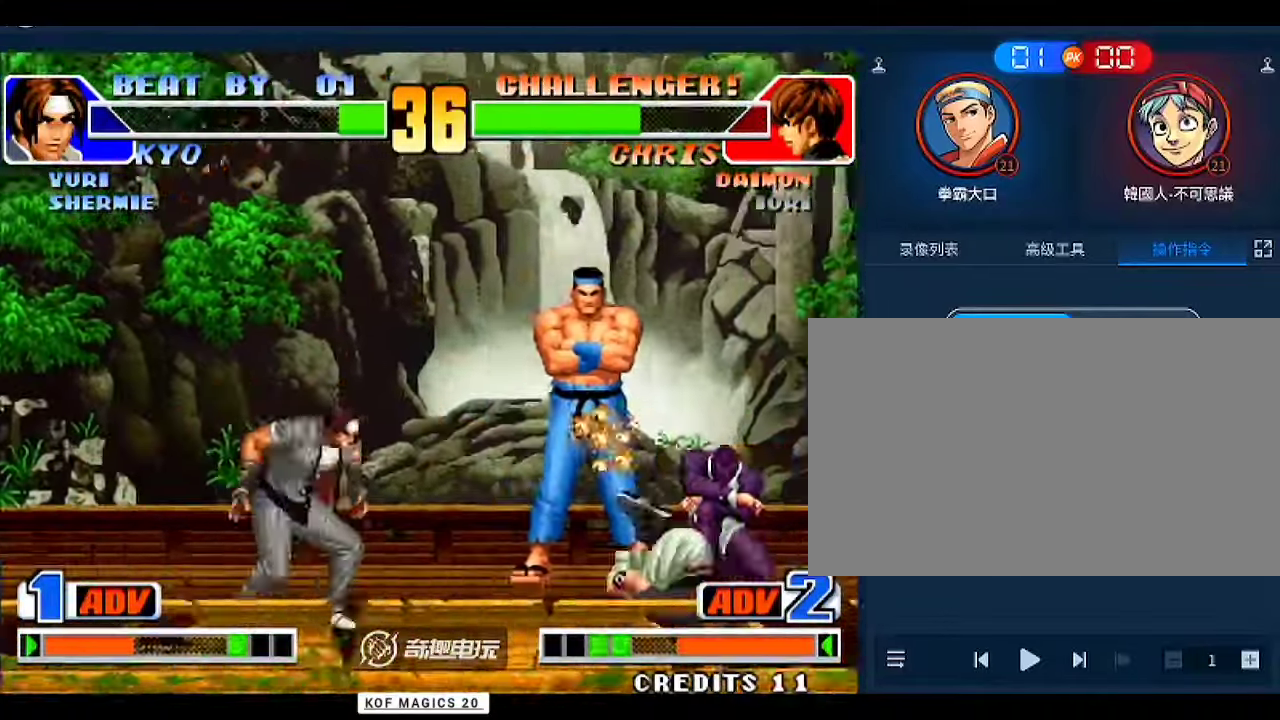
{"buttons": [], "left_stick": "center", "events": [[133, "left_stick", "center"], [400, "C", "down"], [400, "D", "down"], [433, "C", "up"], [433, "D", "up"]]}
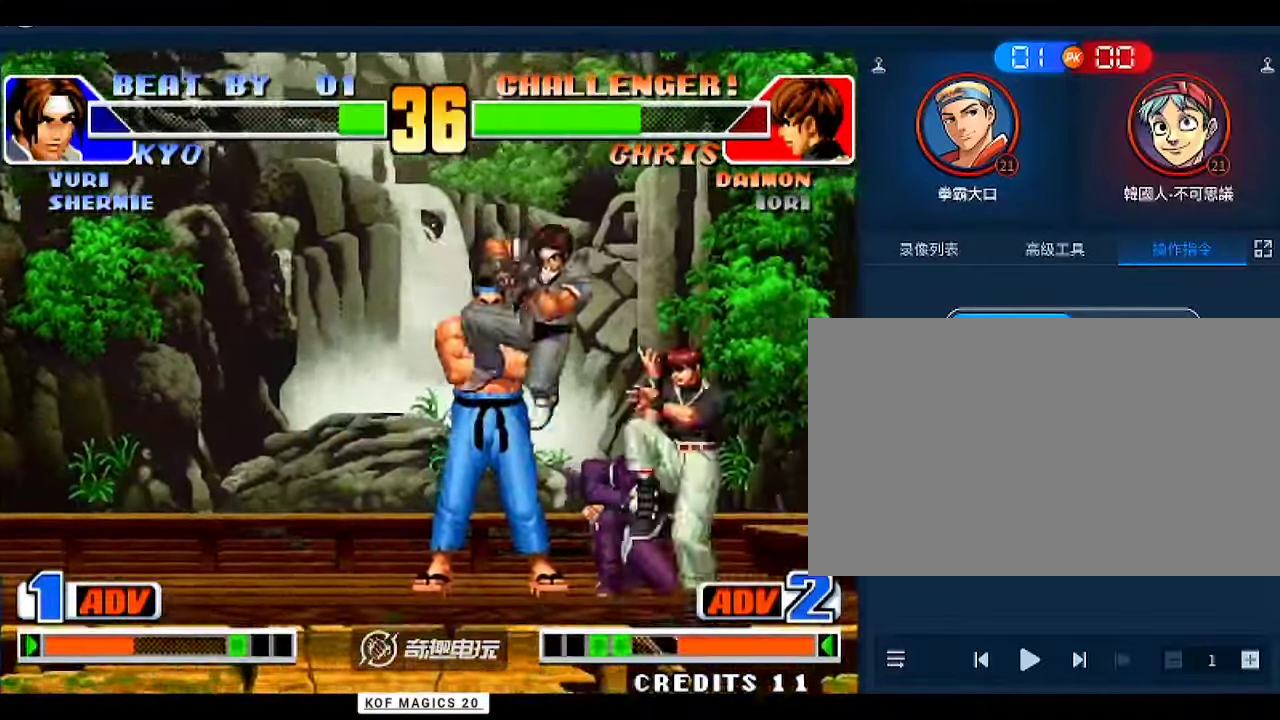
{"buttons": [], "left_stick": "down-left", "events": [[100, "B", "down"], [100, "left_stick", "down-left"], [167, "B", "up"], [433, "B", "down"], [467, "B", "up"]]}
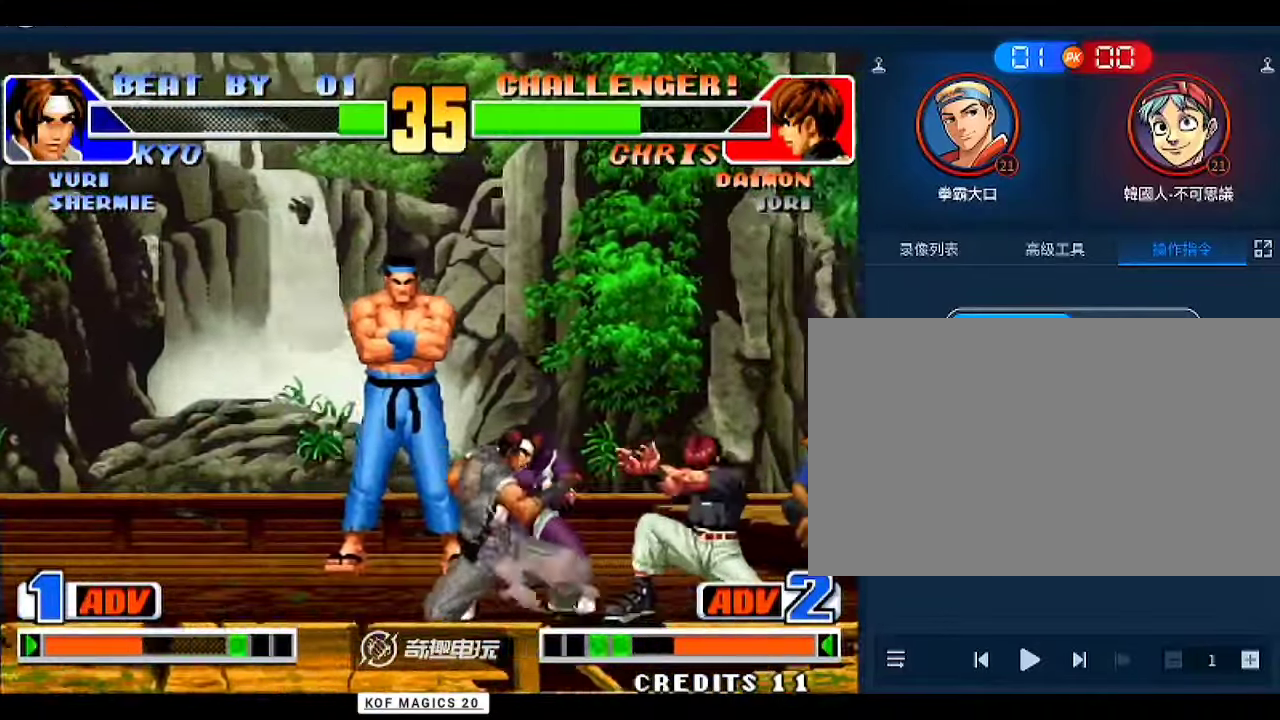
{"buttons": [], "left_stick": "center", "events": [[300, "left_stick", "center"], [367, "left_stick", "up-right"], [433, "left_stick", "center"]]}
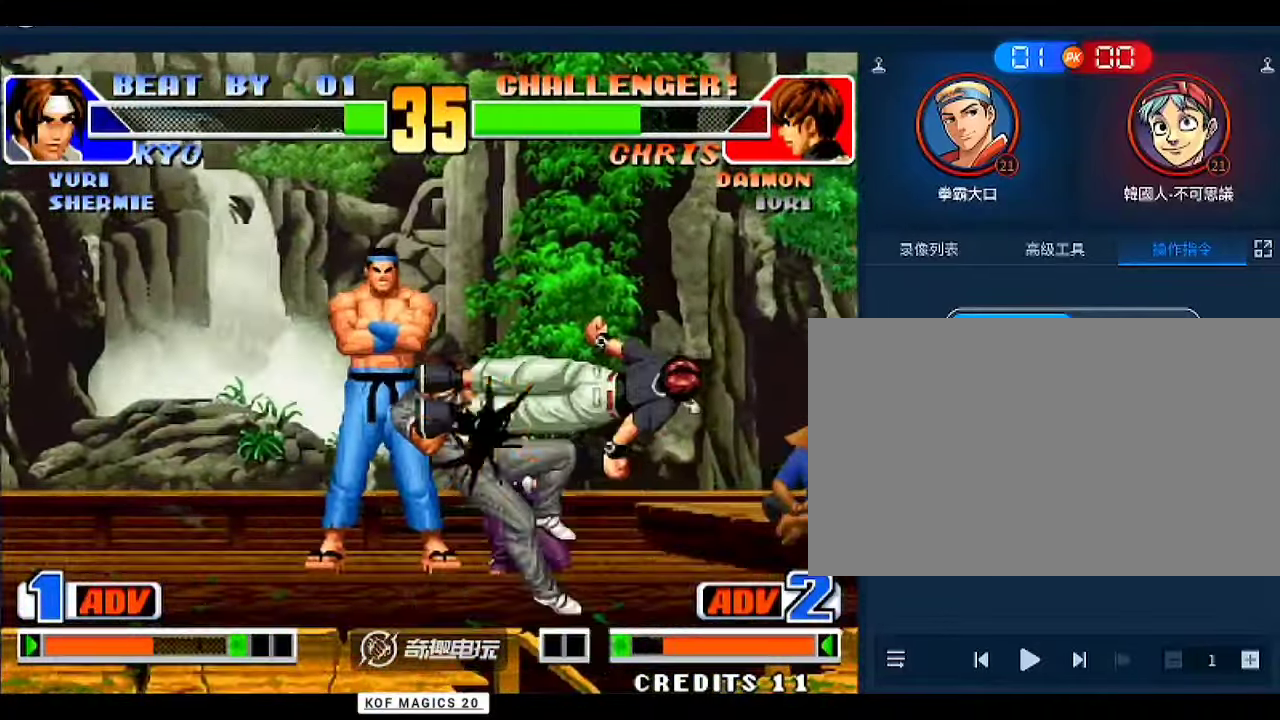
{"buttons": [], "left_stick": "left", "events": [[467, "left_stick", "left"]]}
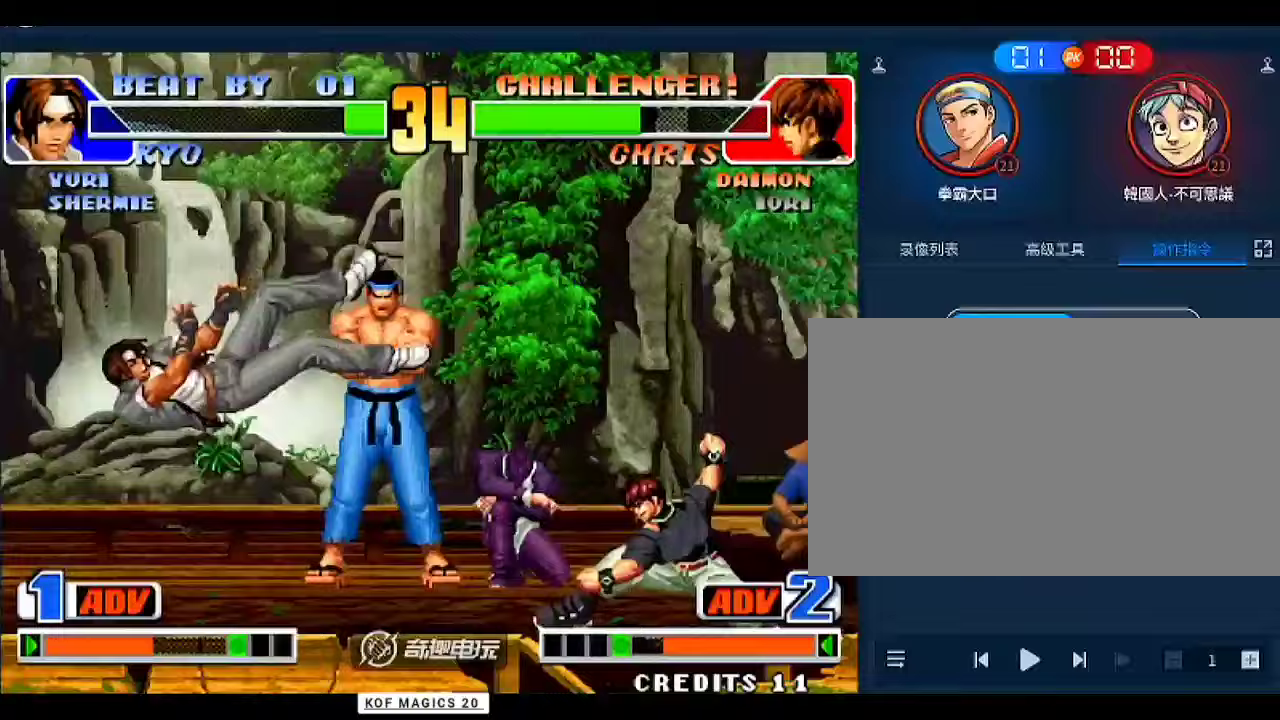
{"buttons": [], "left_stick": "up-left"}
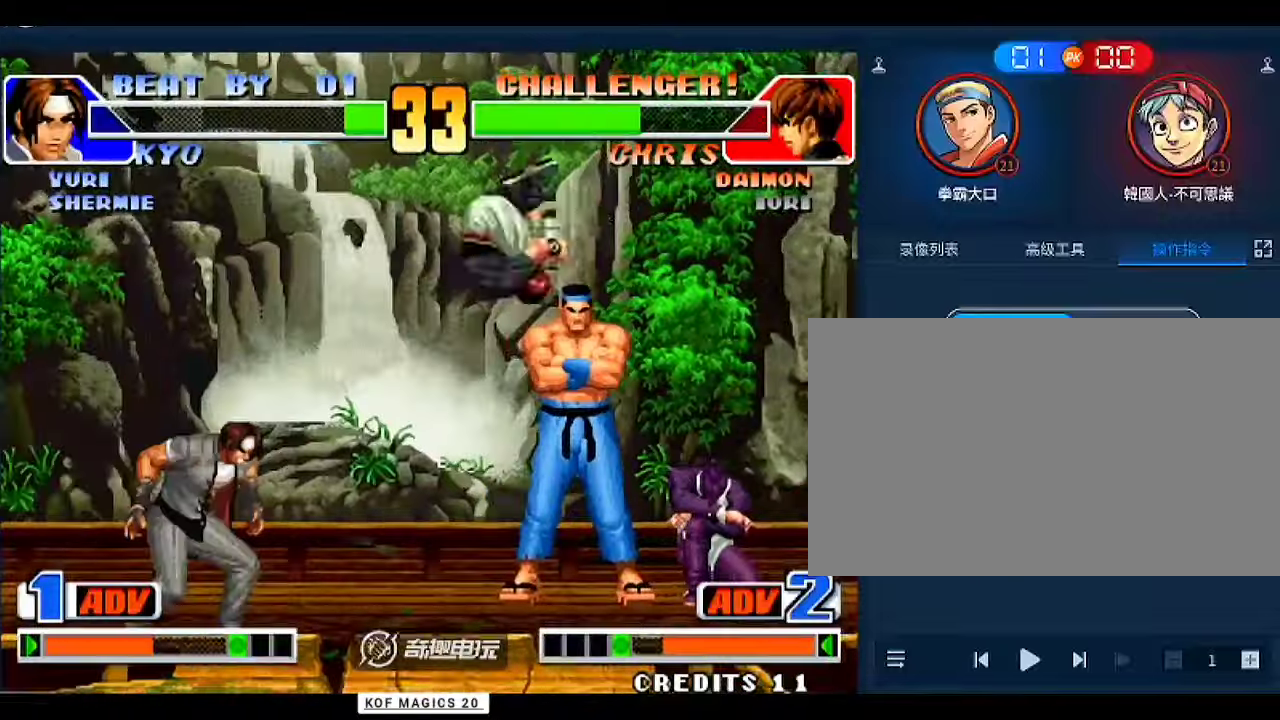
{"buttons": [], "left_stick": "center", "events": [[133, "left_stick", "left"], [400, "left_stick", "center"]]}
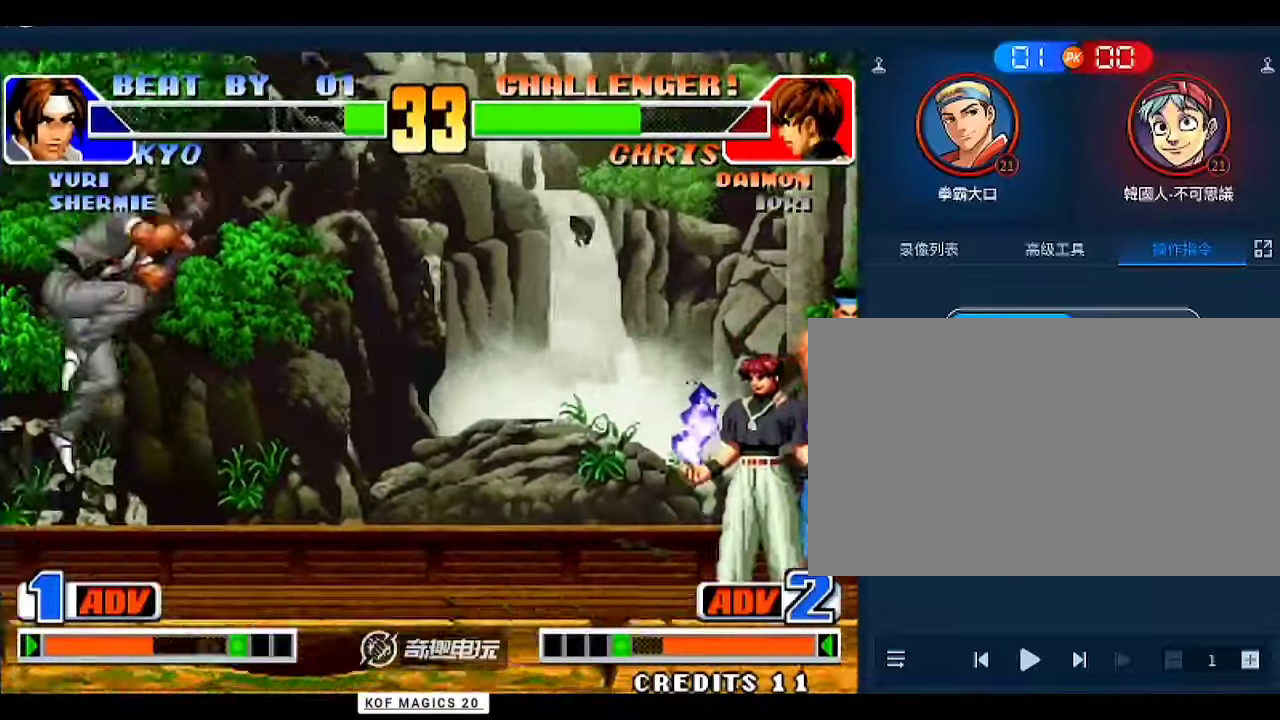
{"buttons": [], "left_stick": "center", "events": [[33, "left_stick", "right"], [200, "left_stick", "left"], [300, "left_stick", "center"], [367, "left_stick", "up-right"], [433, "left_stick", "center"]]}
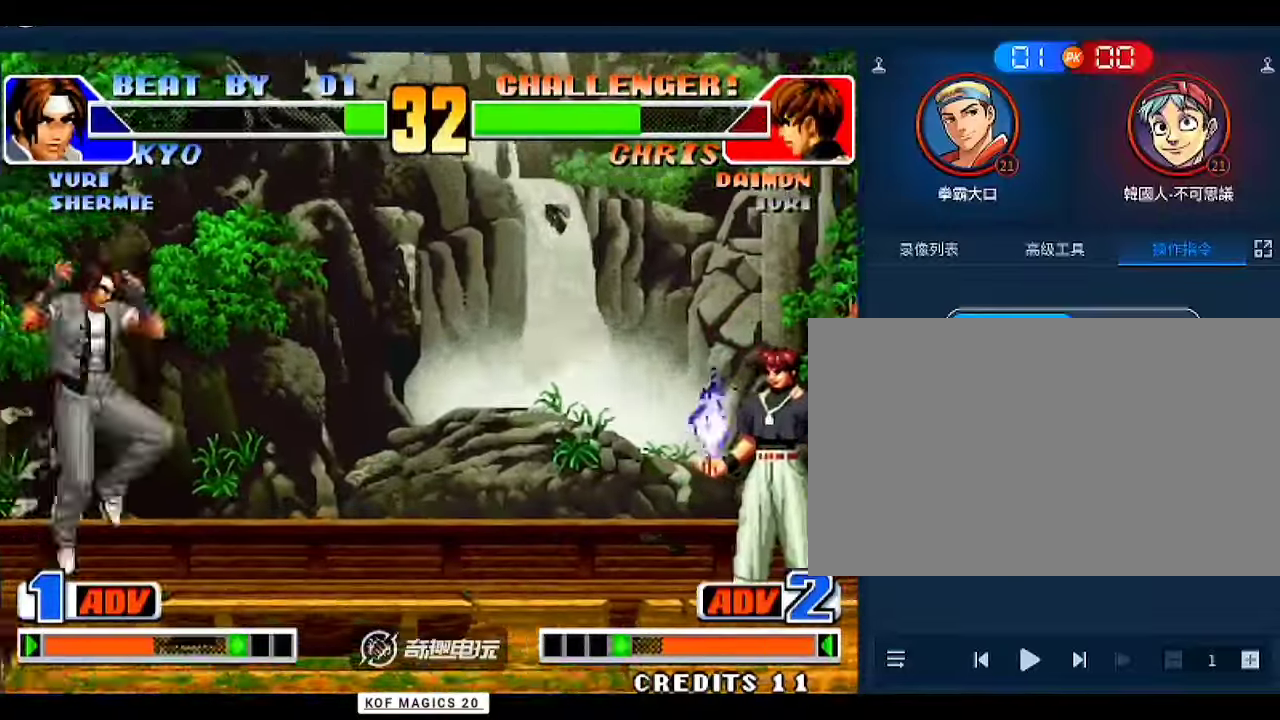
{"buttons": [], "left_stick": "right", "events": [[100, "B", "down"], [167, "B", "up"], [233, "left_stick", "right"], [300, "left_stick", "center"], [367, "left_stick", "right"]]}
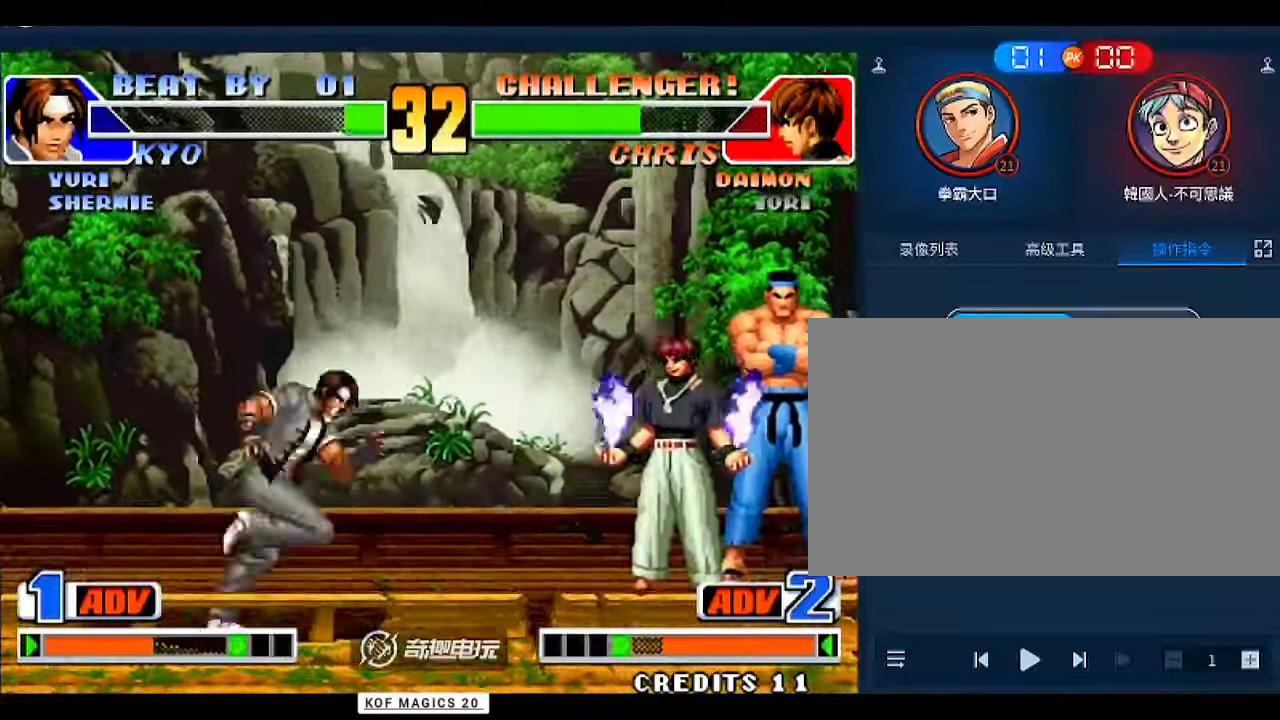
{"buttons": [], "left_stick": "center", "events": [[133, "left_stick", "down-right"], [200, "B", "down"], [300, "B", "up"], [467, "left_stick", "center"]]}
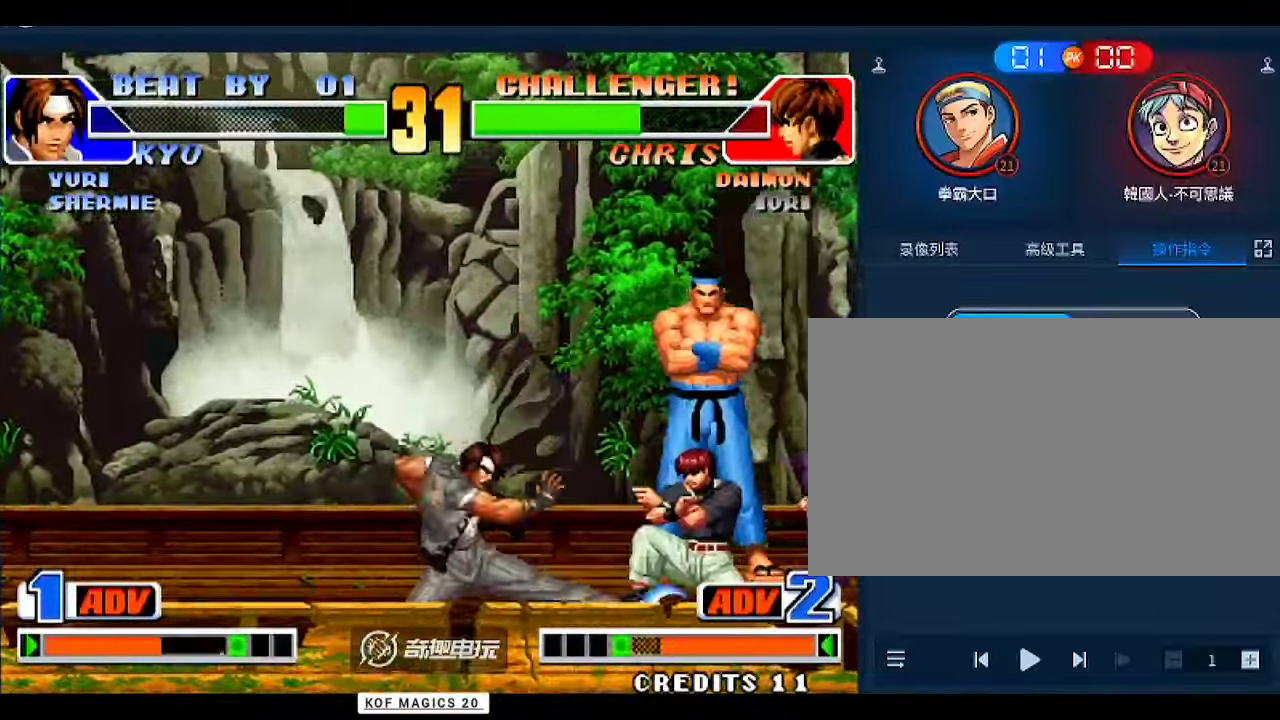
{"buttons": [], "left_stick": "down-left", "events": [[100, "left_stick", "left"], [200, "left_stick", "down-left"]]}
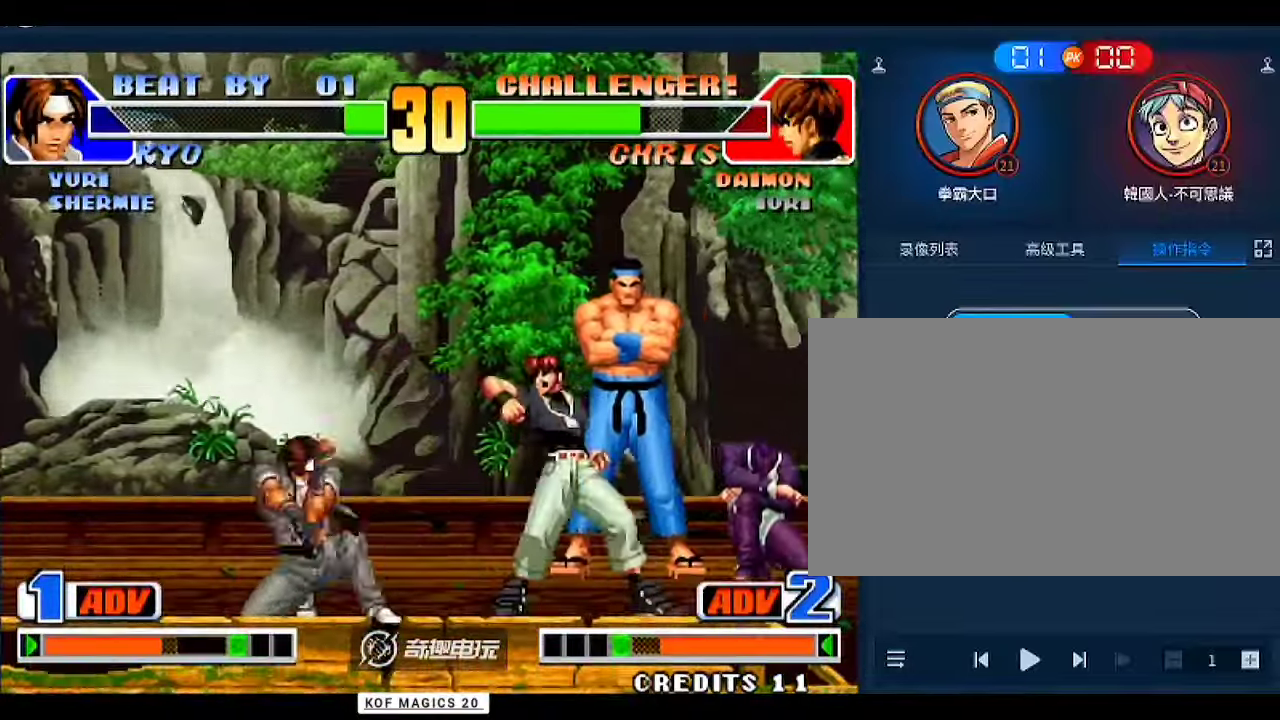
{"buttons": [], "left_stick": "center", "events": [[33, "left_stick", "left"], [133, "left_stick", "down-left"], [200, "B", "down"], [300, "B", "up"], [433, "left_stick", "right"], [500, "left_stick", "center"]]}
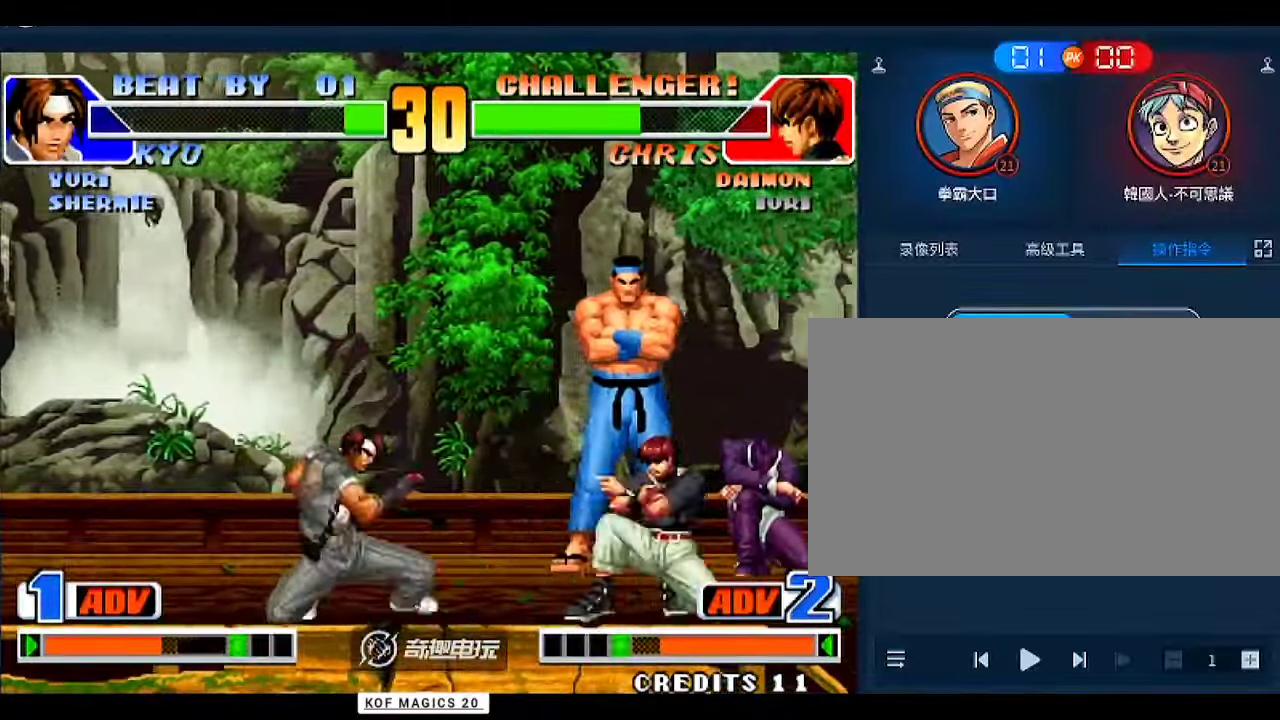
{"buttons": [], "left_stick": "down-left", "events": [[67, "left_stick", "right"], [167, "left_stick", "down-right"], [200, "B", "down"], [300, "B", "up"], [433, "left_stick", "down-left"]]}
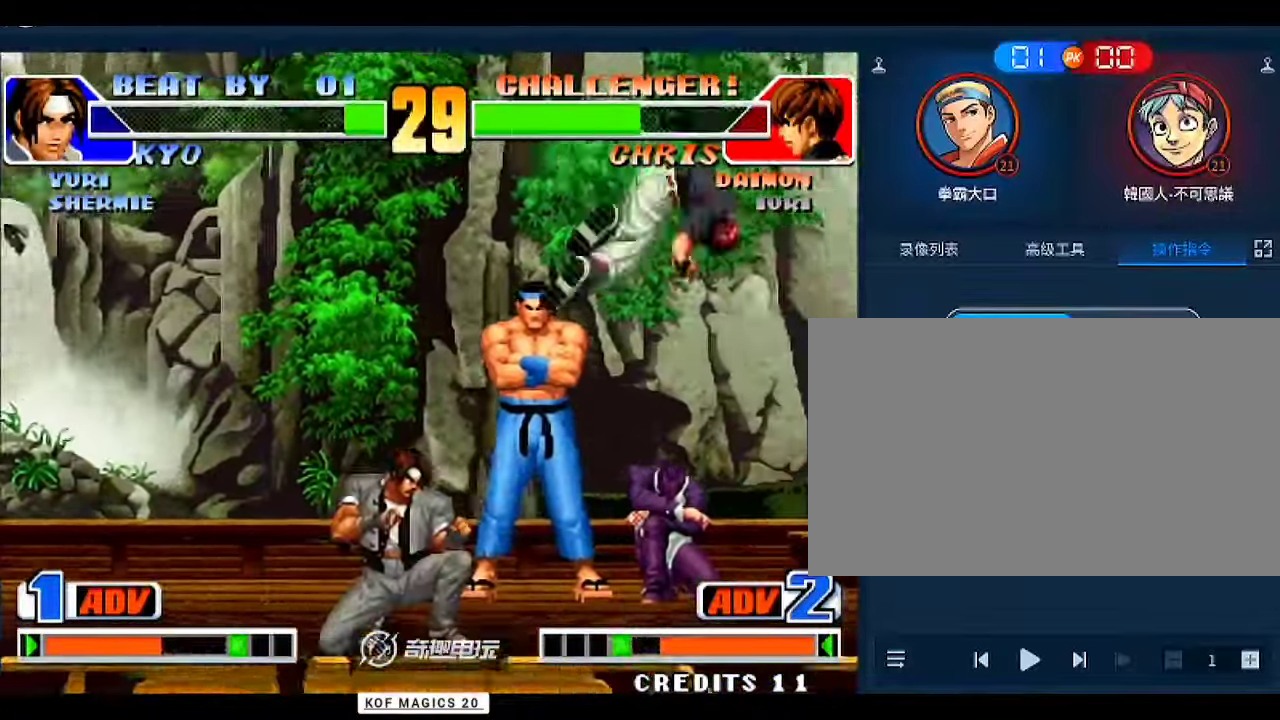
{"buttons": [], "left_stick": "down-left", "events": [[200, "left_stick", "right"], [400, "left_stick", "left"], [467, "left_stick", "down-left"]]}
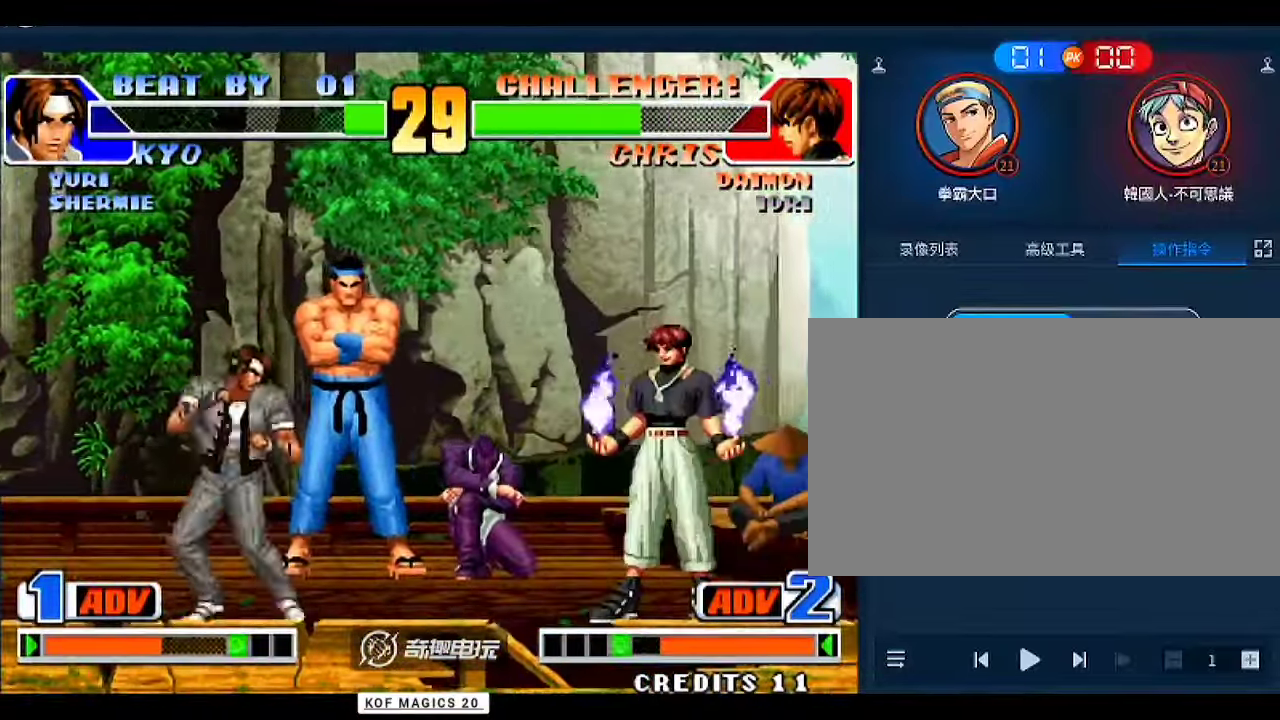
{"buttons": [], "left_stick": "up-right", "events": [[200, "left_stick", "up-right"]]}
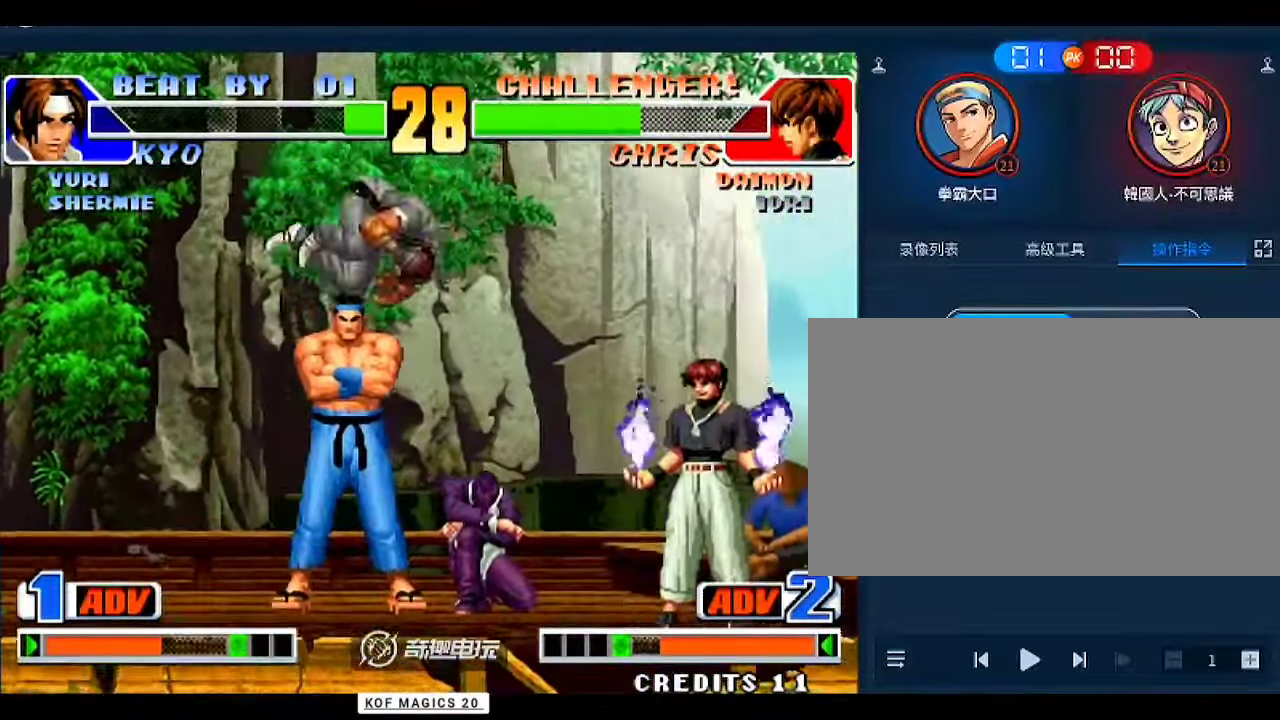
{"buttons": [], "left_stick": "down-left", "events": [[33, "B", "down"], [100, "B", "up"], [200, "left_stick", "center"], [333, "left_stick", "down-left"]]}
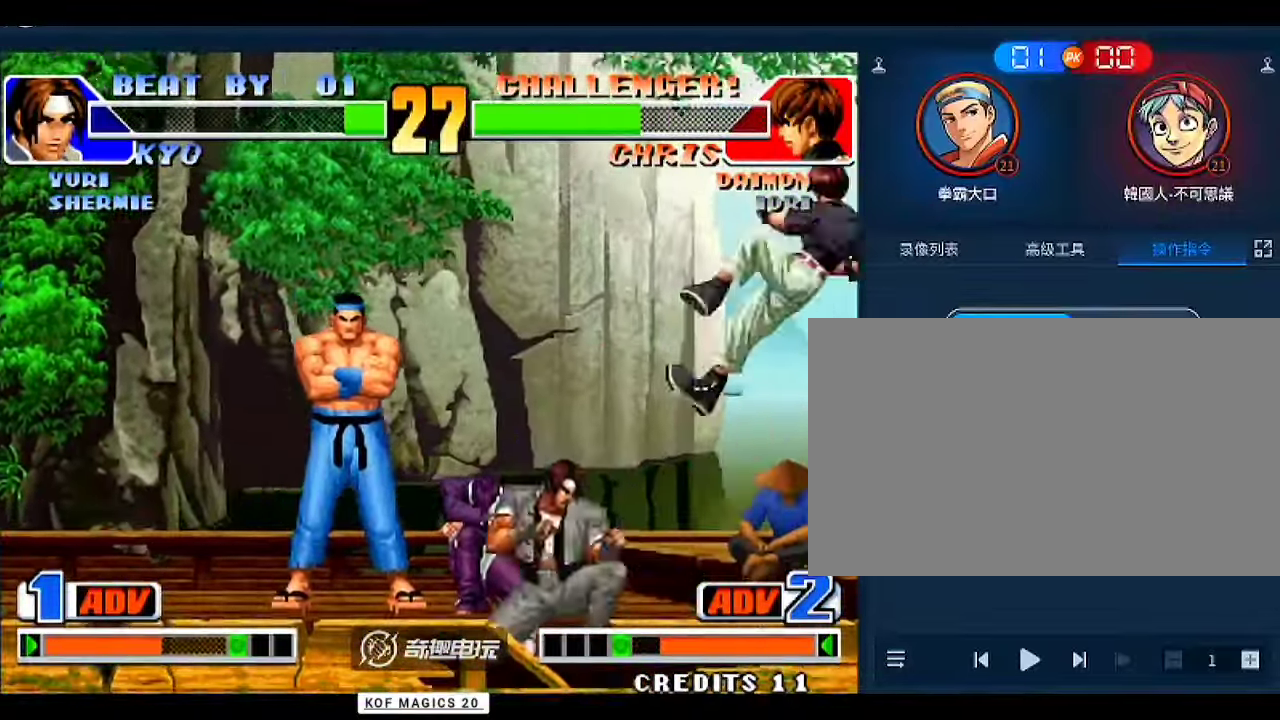
{"buttons": ["B"], "left_stick": "down-left", "events": [[167, "left_stick", "left"], [333, "left_stick", "down-left"], [467, "B", "down"]]}
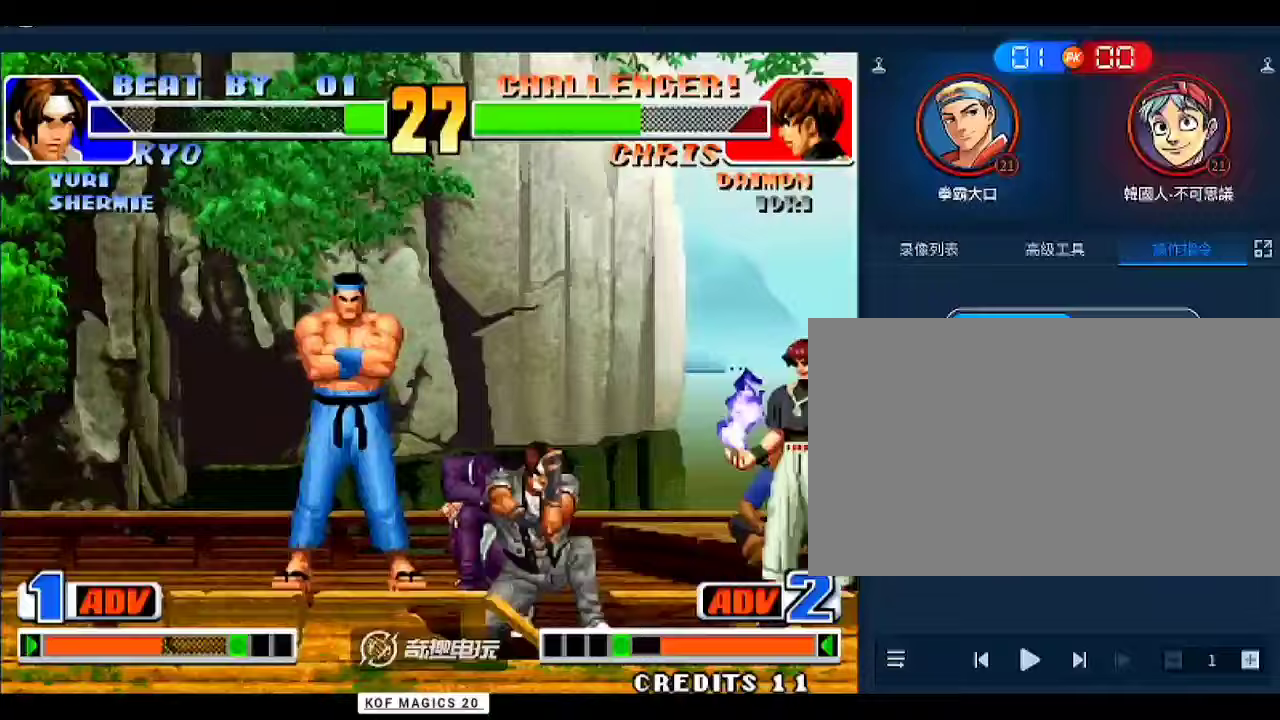
{"buttons": ["C"], "left_stick": "down-left", "events": [[33, "B", "up"], [367, "left_stick", "left"], [467, "C", "down"], [500, "left_stick", "down-left"]]}
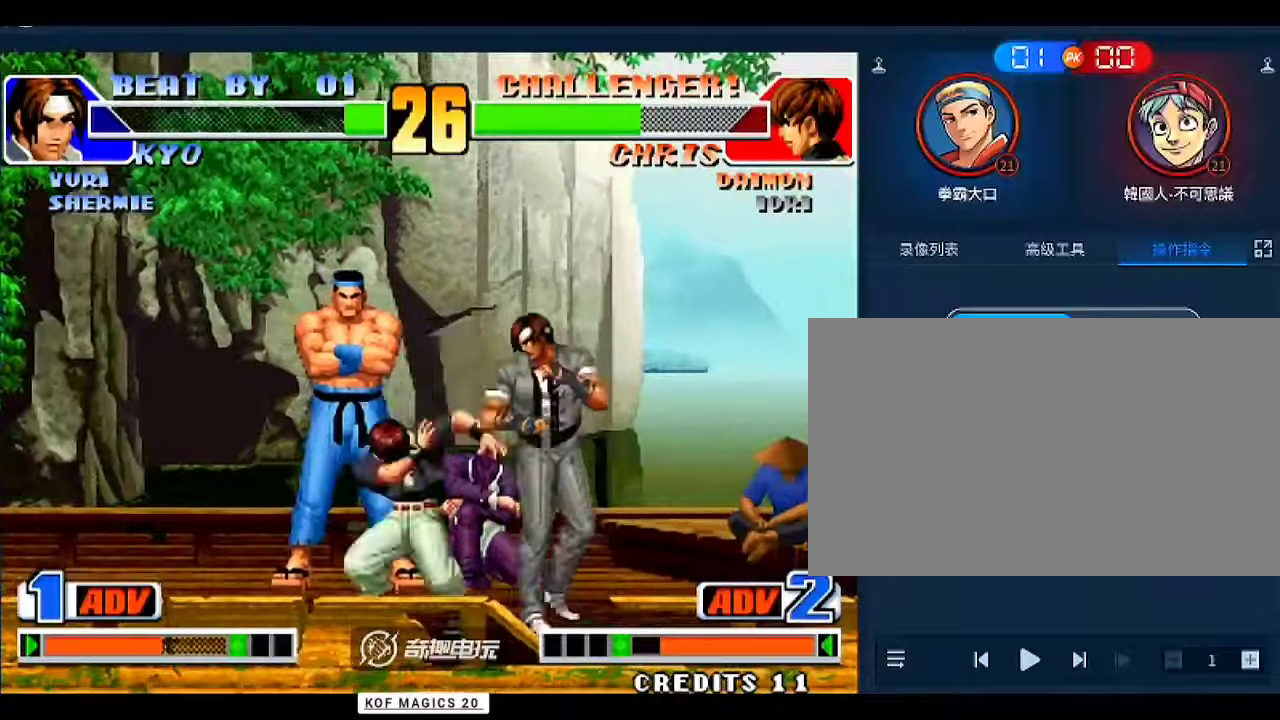
{"buttons": [], "left_stick": "center", "events": [[33, "C", "up"], [33, "left_stick", "left"], [67, "C", "down"], [133, "C", "up"], [133, "left_stick", "center"], [200, "left_stick", "right"], [300, "left_stick", "down-right"], [400, "left_stick", "center"]]}